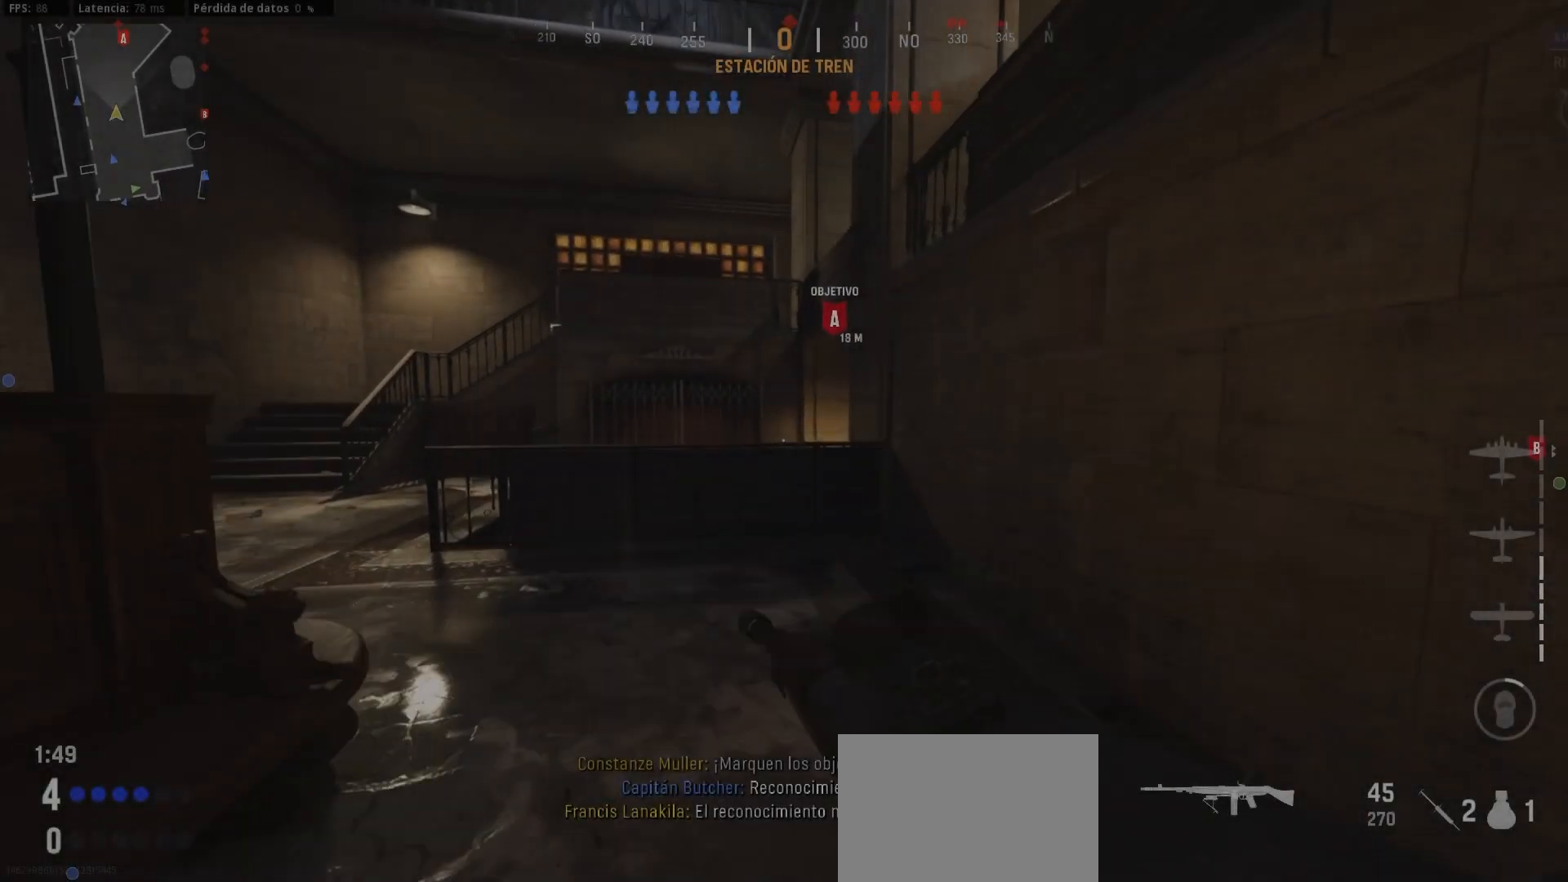
Gameplay with a controller (PlayStation layout); each line is a JSON object with the inputs held at the frame after it. "events" lists button and stick changes between this image and that frame as [ms after this image, input, new state], when the widget could be followed in between.
{"buttons": ["CIRCLE"], "left_stick": "up", "right_stick": "center", "events": [[333, "CIRCLE", "down"]]}
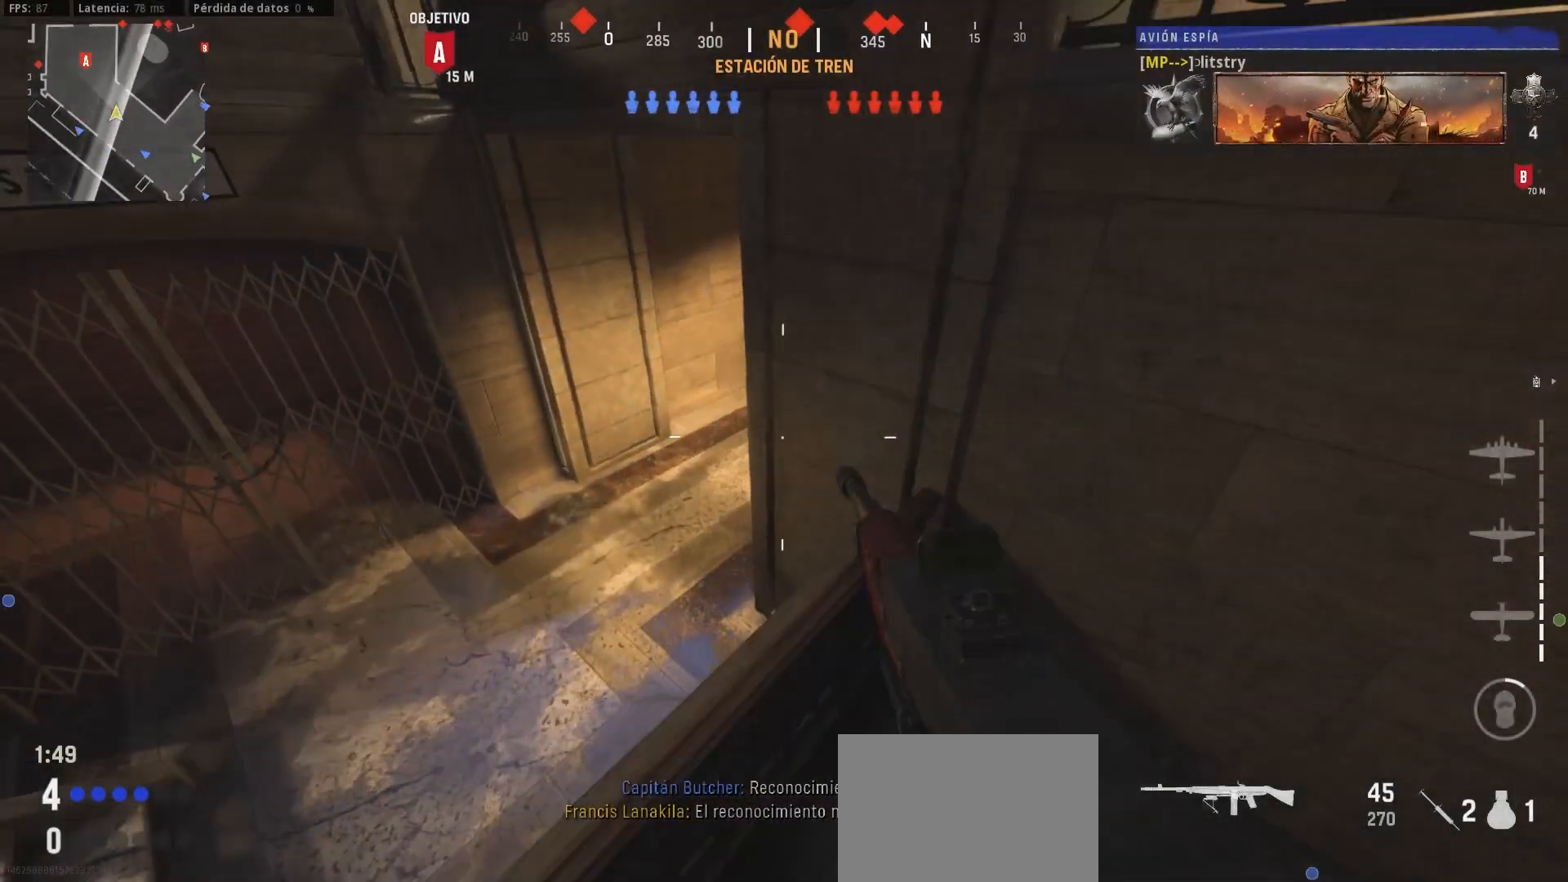
{"buttons": [], "left_stick": "up-left", "right_stick": "right", "events": [[150, "CIRCLE", "up"], [283, "left_stick", "up-left"], [283, "right_stick", "right"]]}
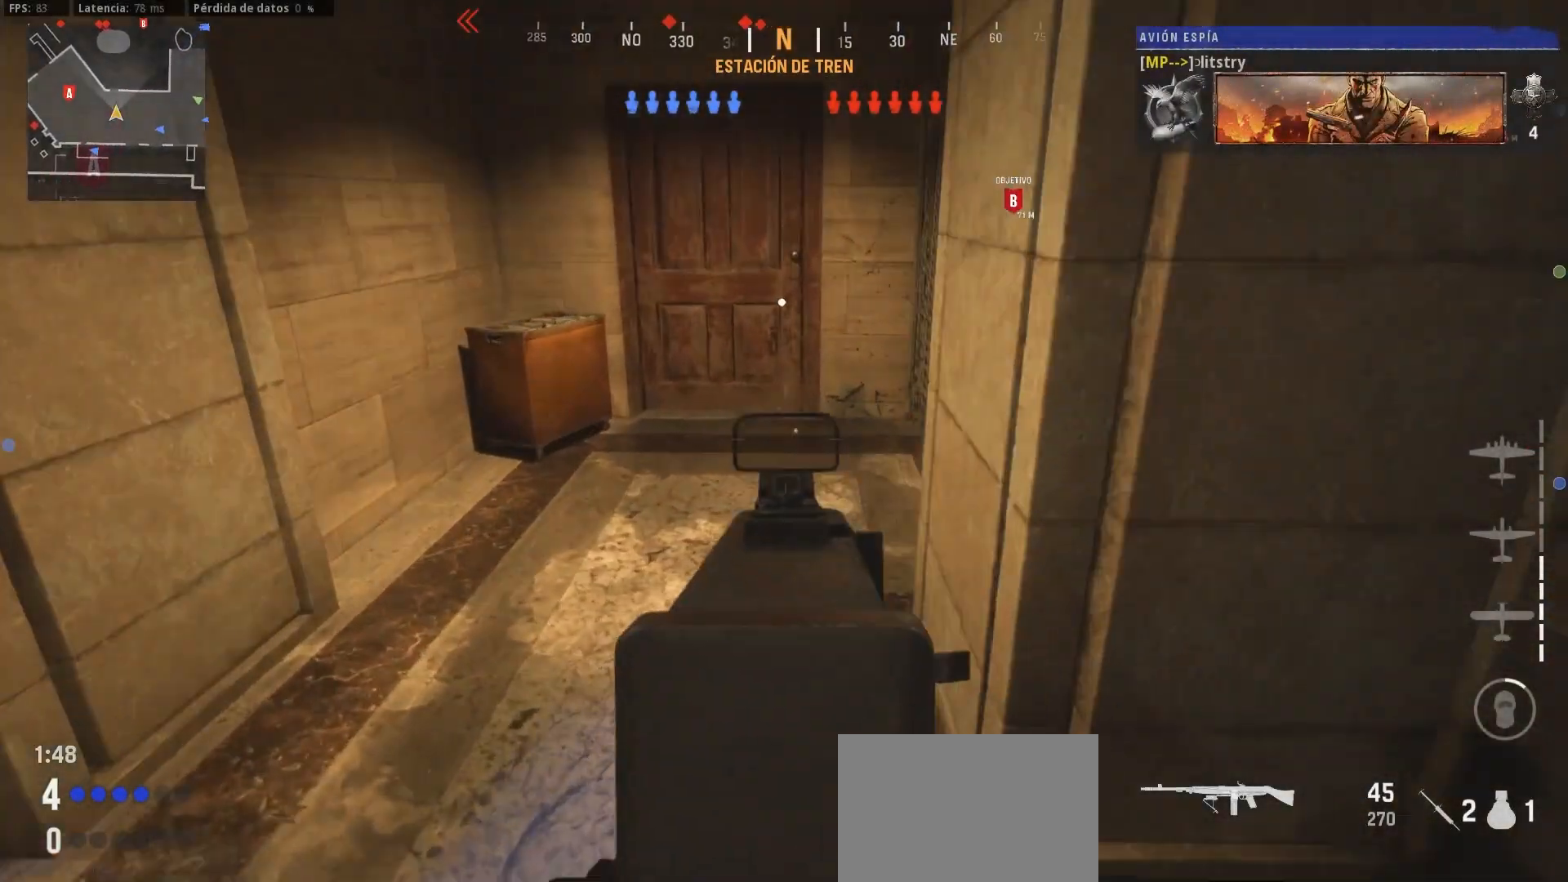
{"buttons": ["L1"], "left_stick": "left", "right_stick": "center", "events": [[167, "L1", "down"], [167, "left_stick", "left"], [167, "right_stick", "center"]]}
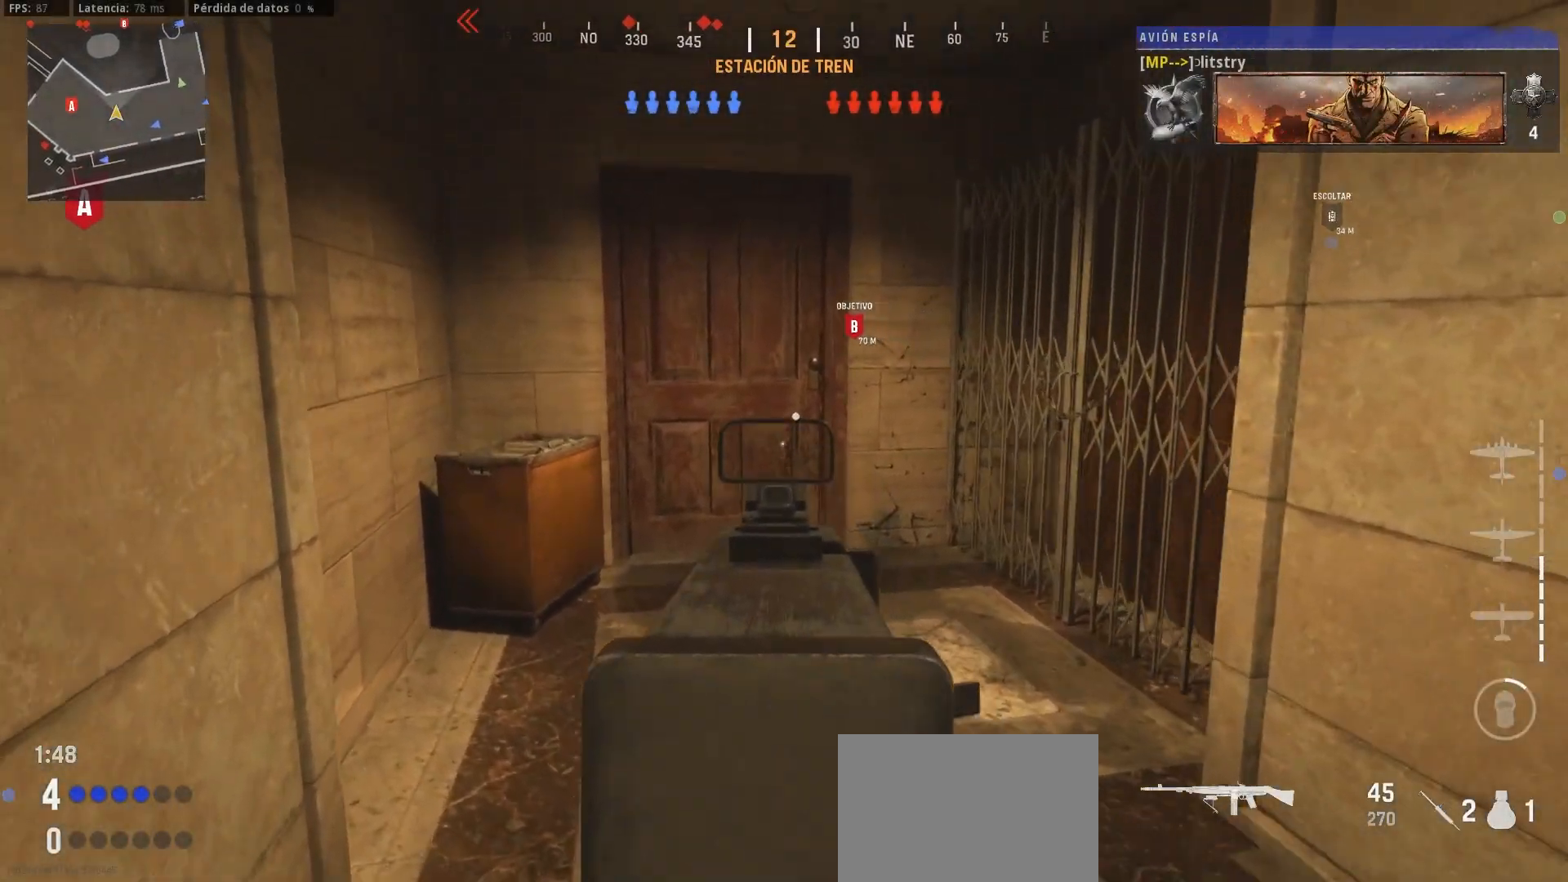
{"buttons": ["L3"], "left_stick": "up", "right_stick": "center", "events": [[50, "right_stick", "up-right"], [350, "L1", "up"], [367, "left_stick", "up"], [433, "L3", "down"], [433, "right_stick", "center"]]}
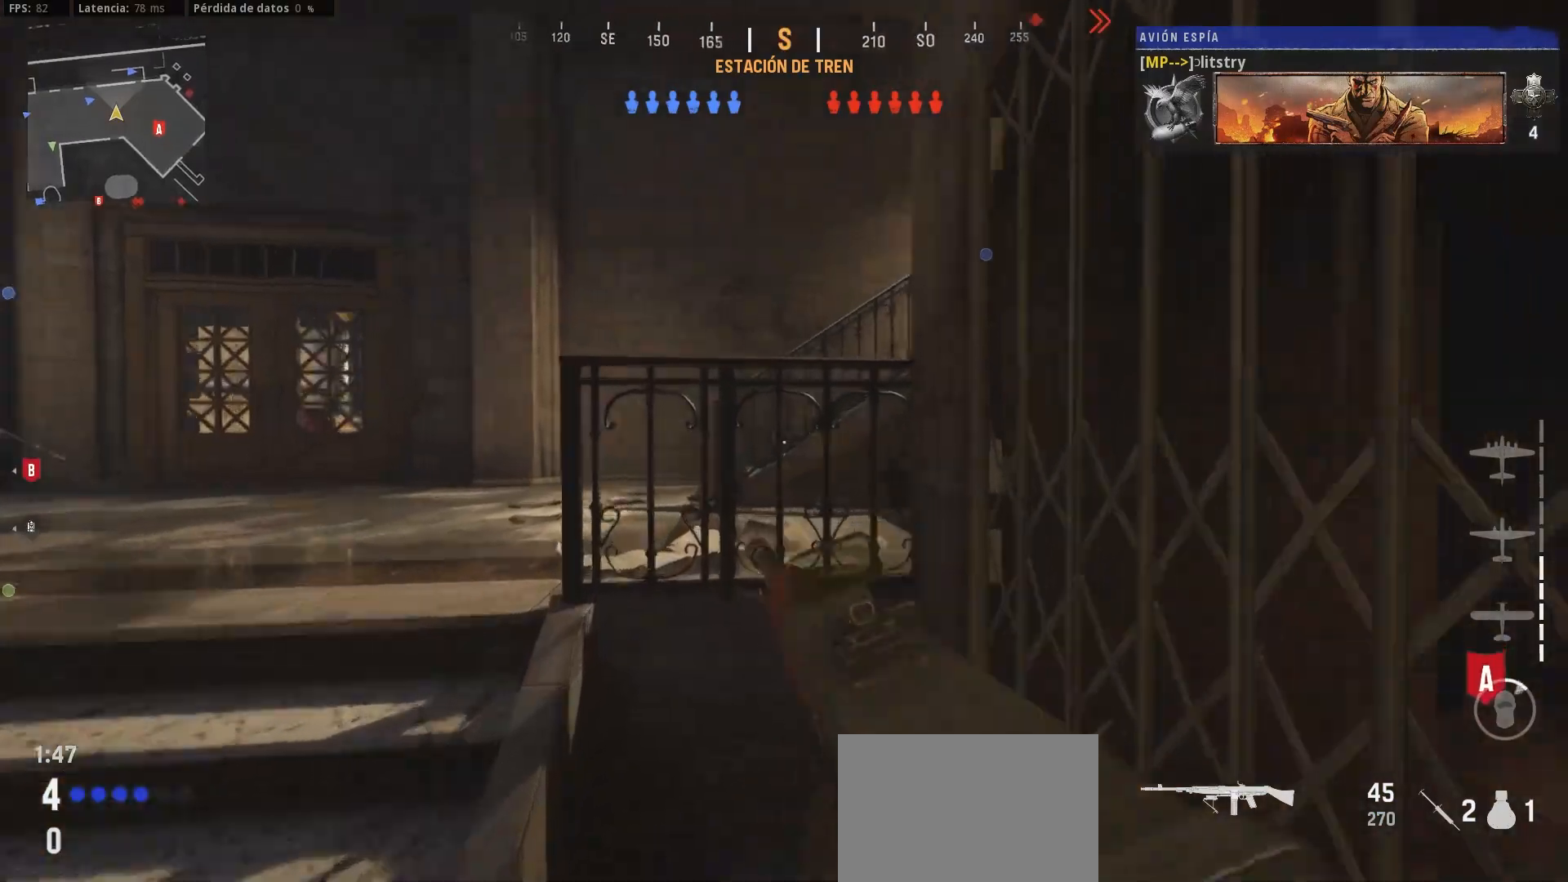
{"buttons": [], "left_stick": "up", "right_stick": "center", "events": [[333, "L3", "up"]]}
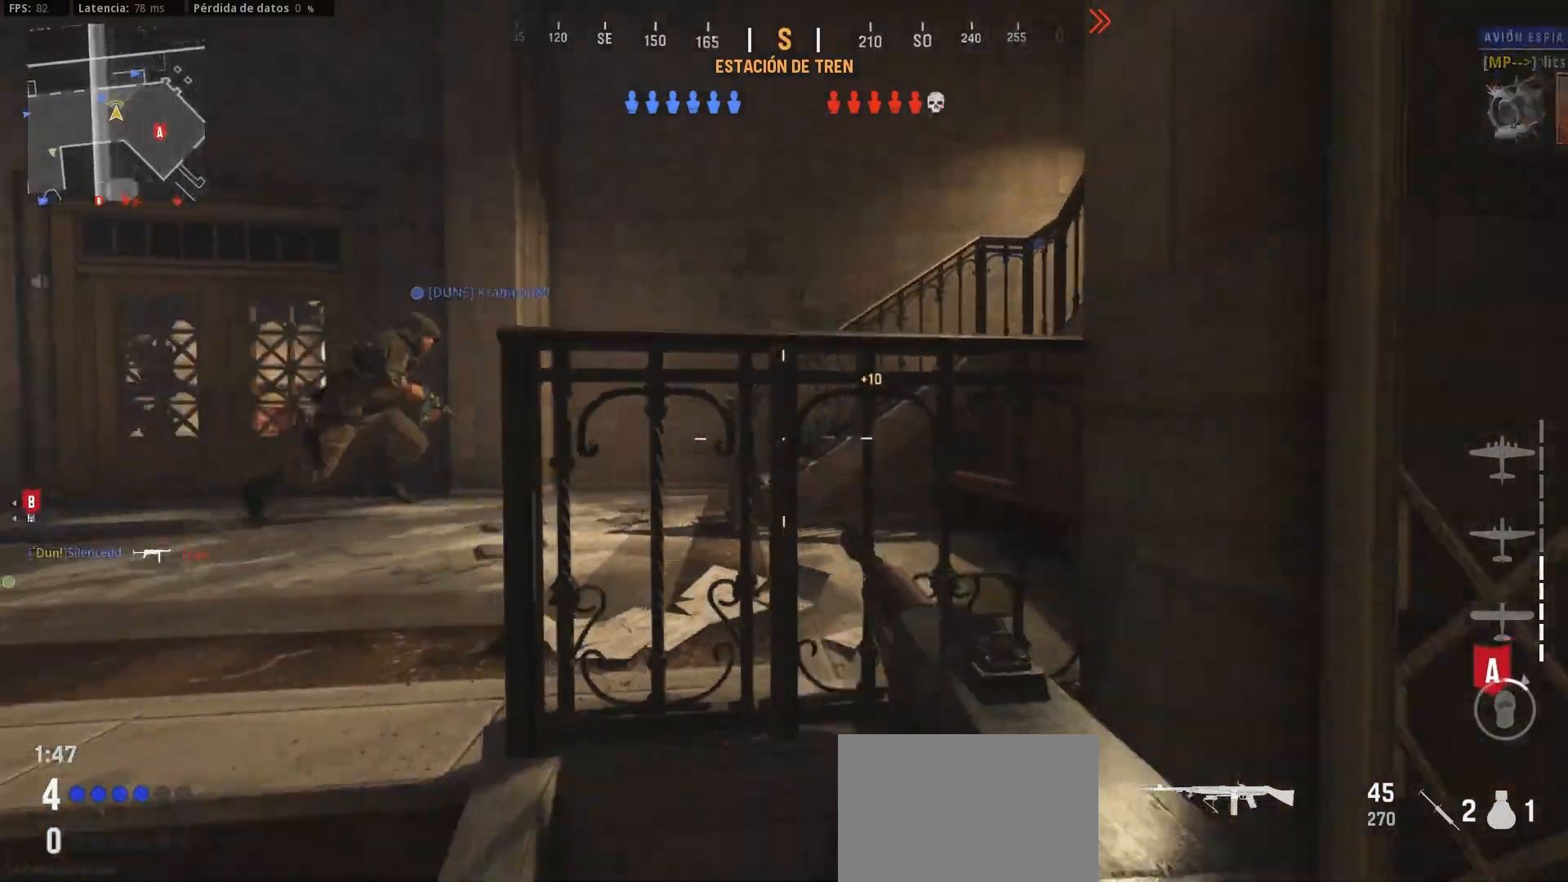
{"buttons": [], "left_stick": "up", "right_stick": "center", "events": []}
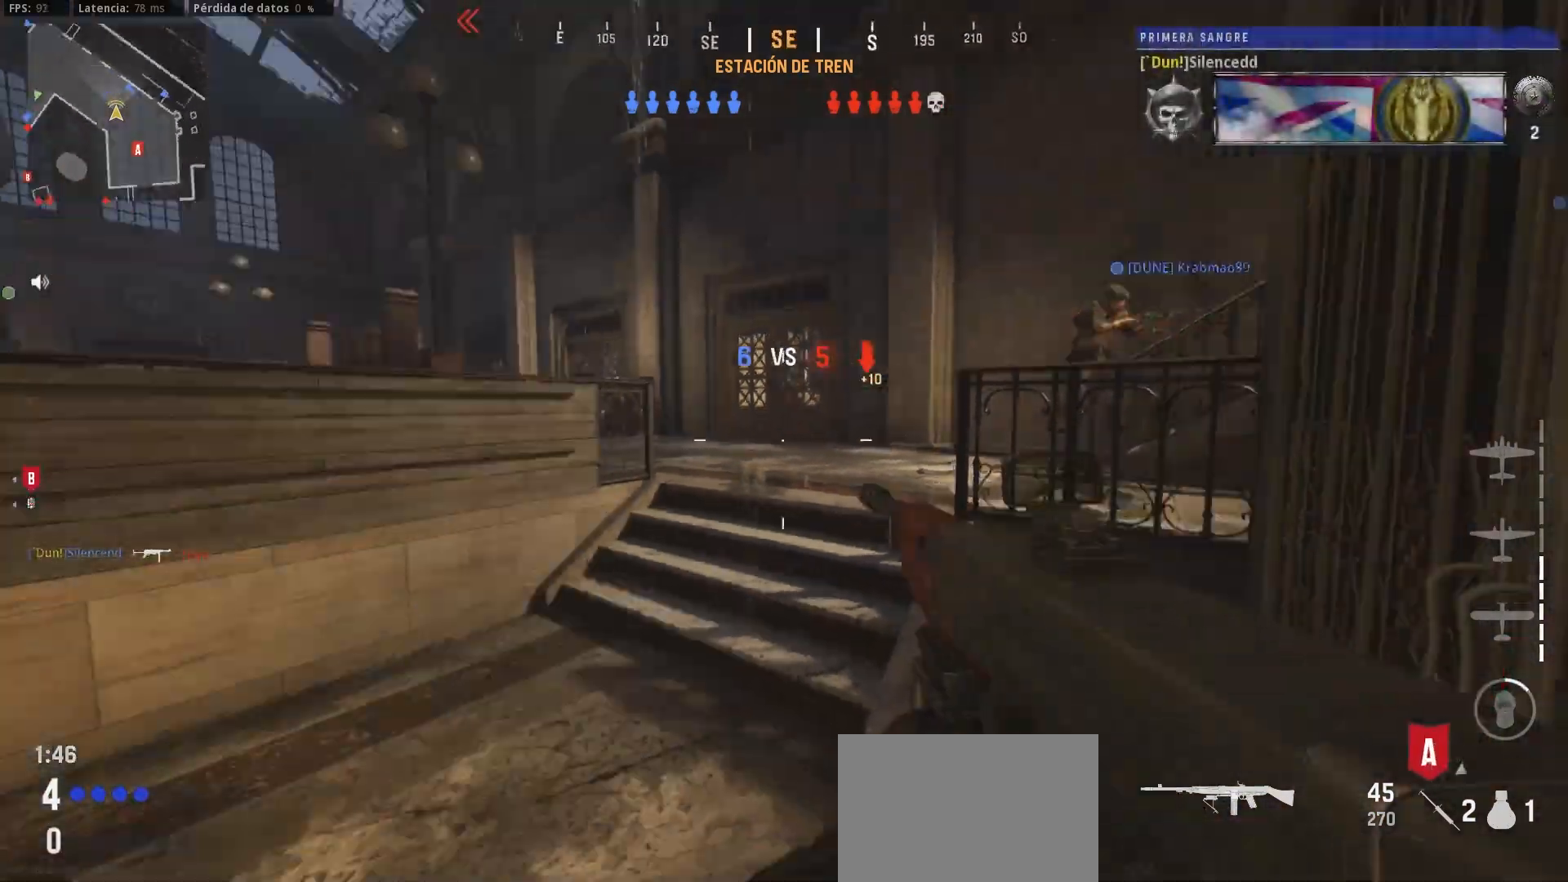
{"buttons": [], "left_stick": "up", "right_stick": "center", "events": []}
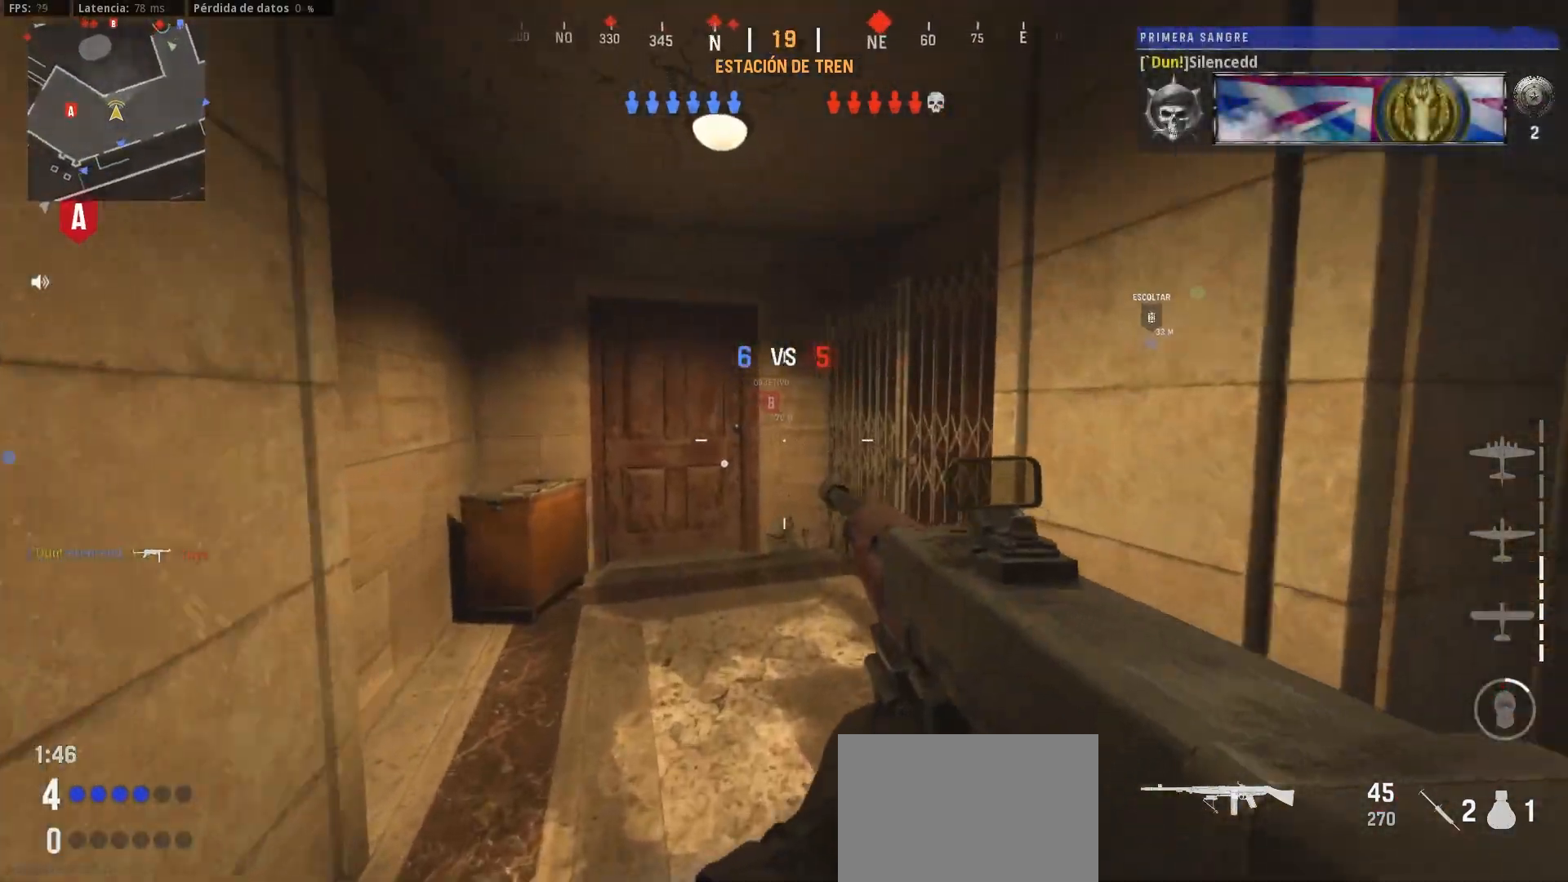
{"buttons": [], "left_stick": "up", "right_stick": "center", "events": []}
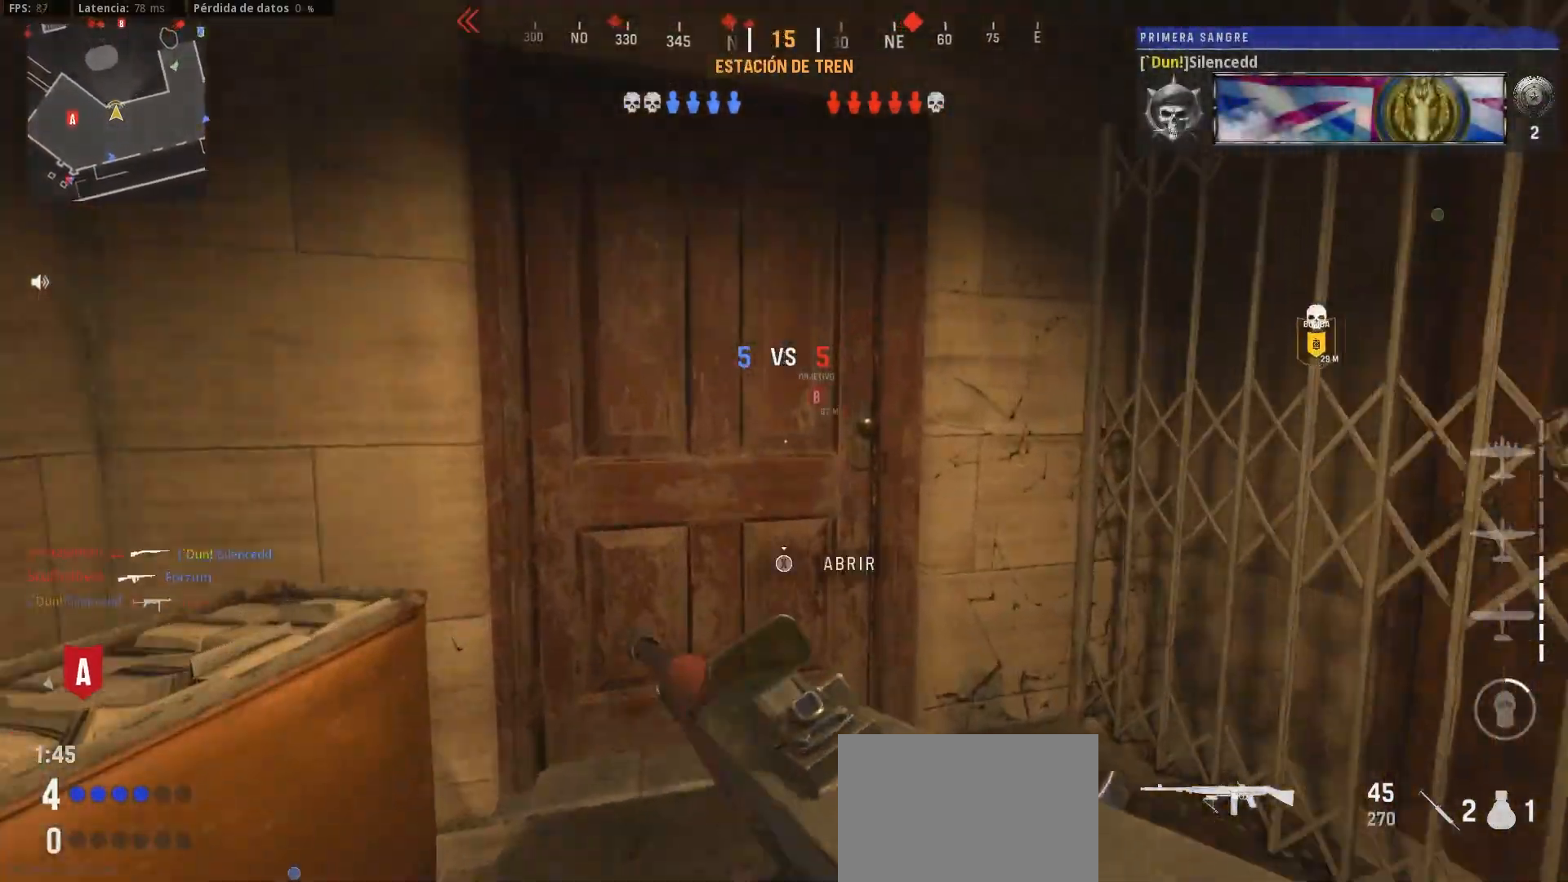
{"buttons": [], "left_stick": "up", "right_stick": "center", "events": []}
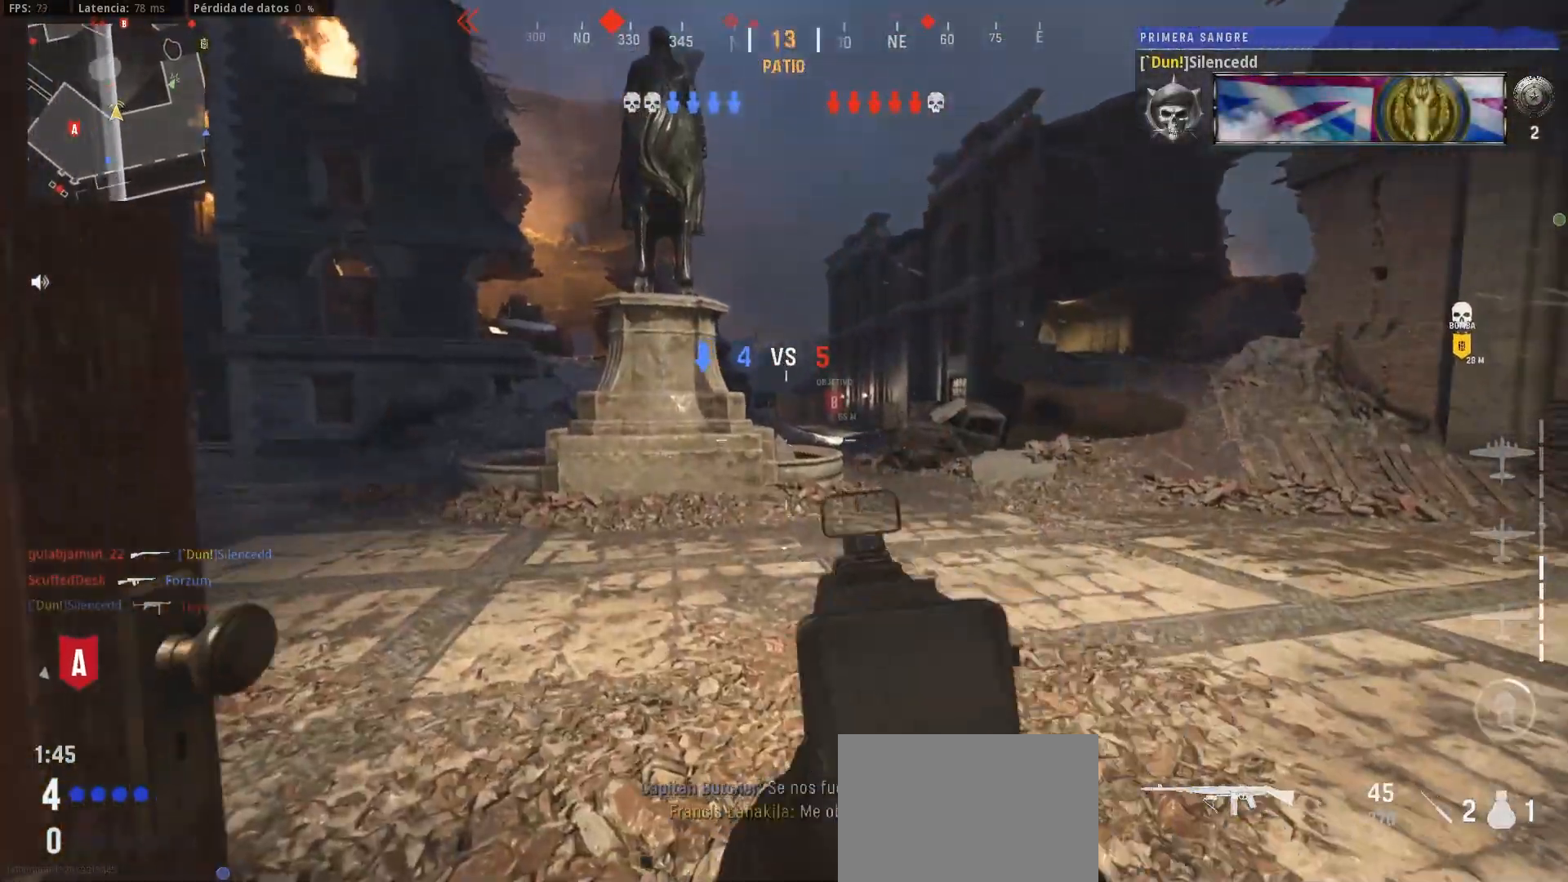
{"buttons": ["L1"], "left_stick": "center", "right_stick": "center", "events": [[17, "L1", "down"], [17, "left_stick", "down"], [17, "right_stick", "up"], [133, "left_stick", "down-right"], [150, "right_stick", "center"], [333, "left_stick", "right"], [467, "left_stick", "center"]]}
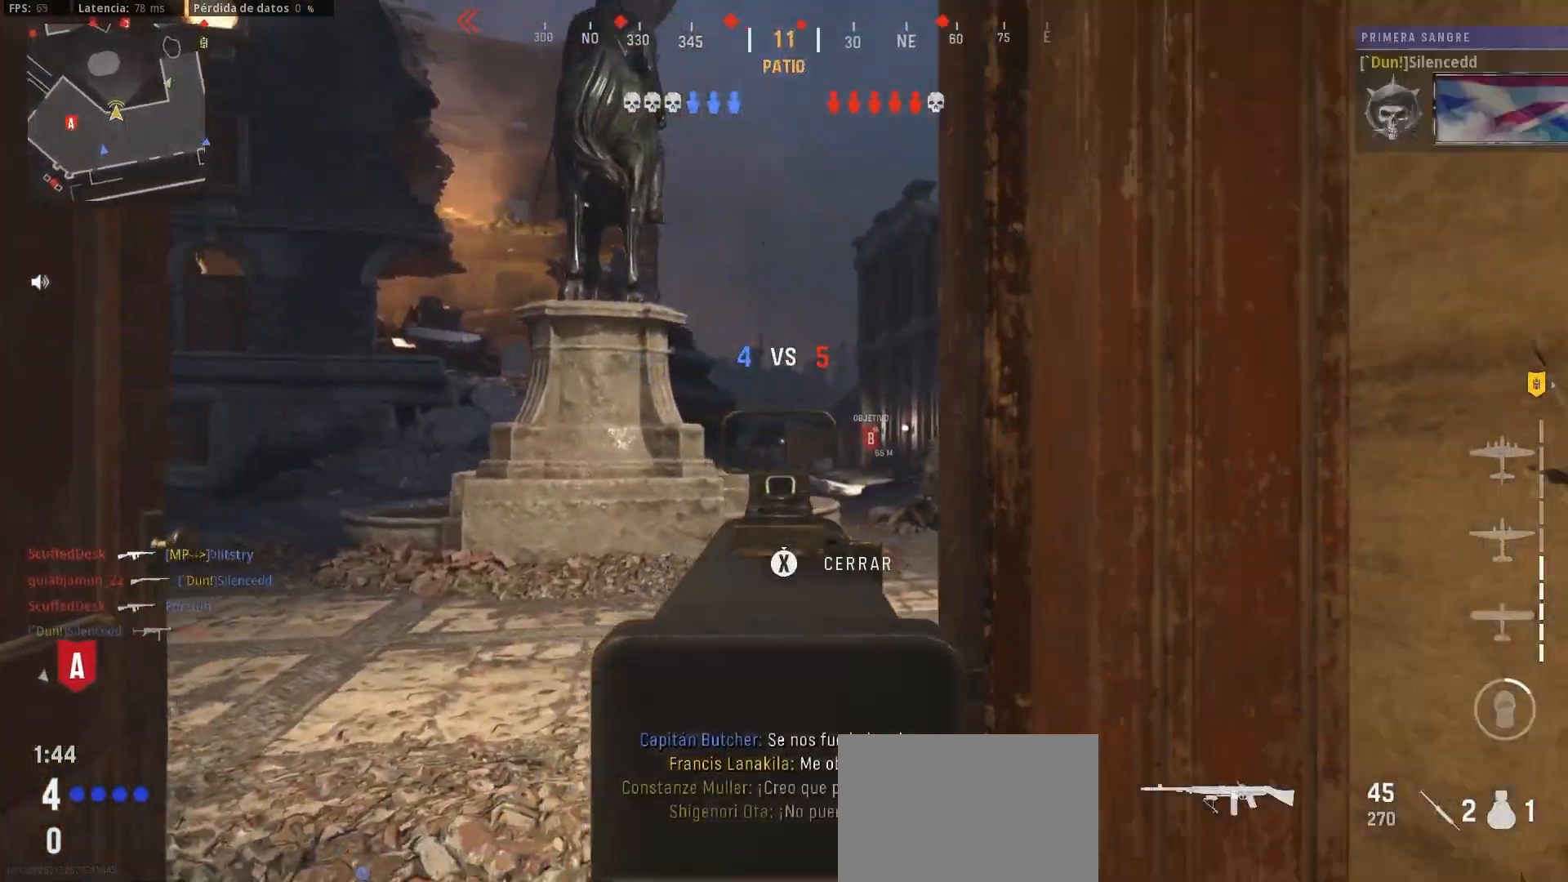
{"buttons": ["L1"], "left_stick": "center", "right_stick": "center", "events": []}
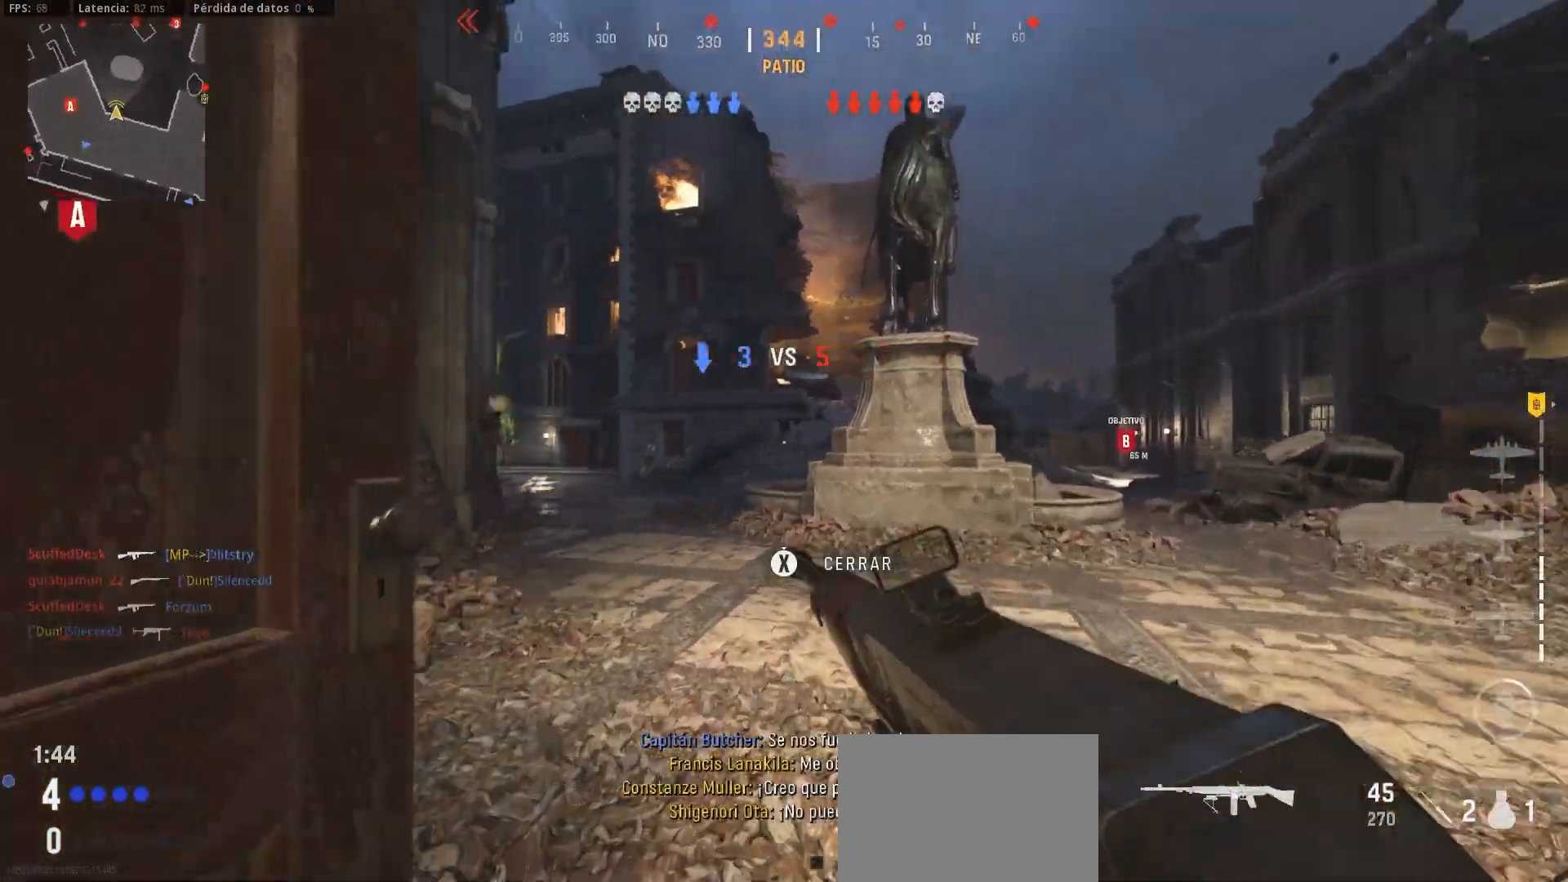
{"buttons": [], "left_stick": "up-left", "right_stick": "center", "events": [[17, "left_stick", "up-left"], [67, "L1", "up"], [83, "L3", "down"], [133, "L3", "up"]]}
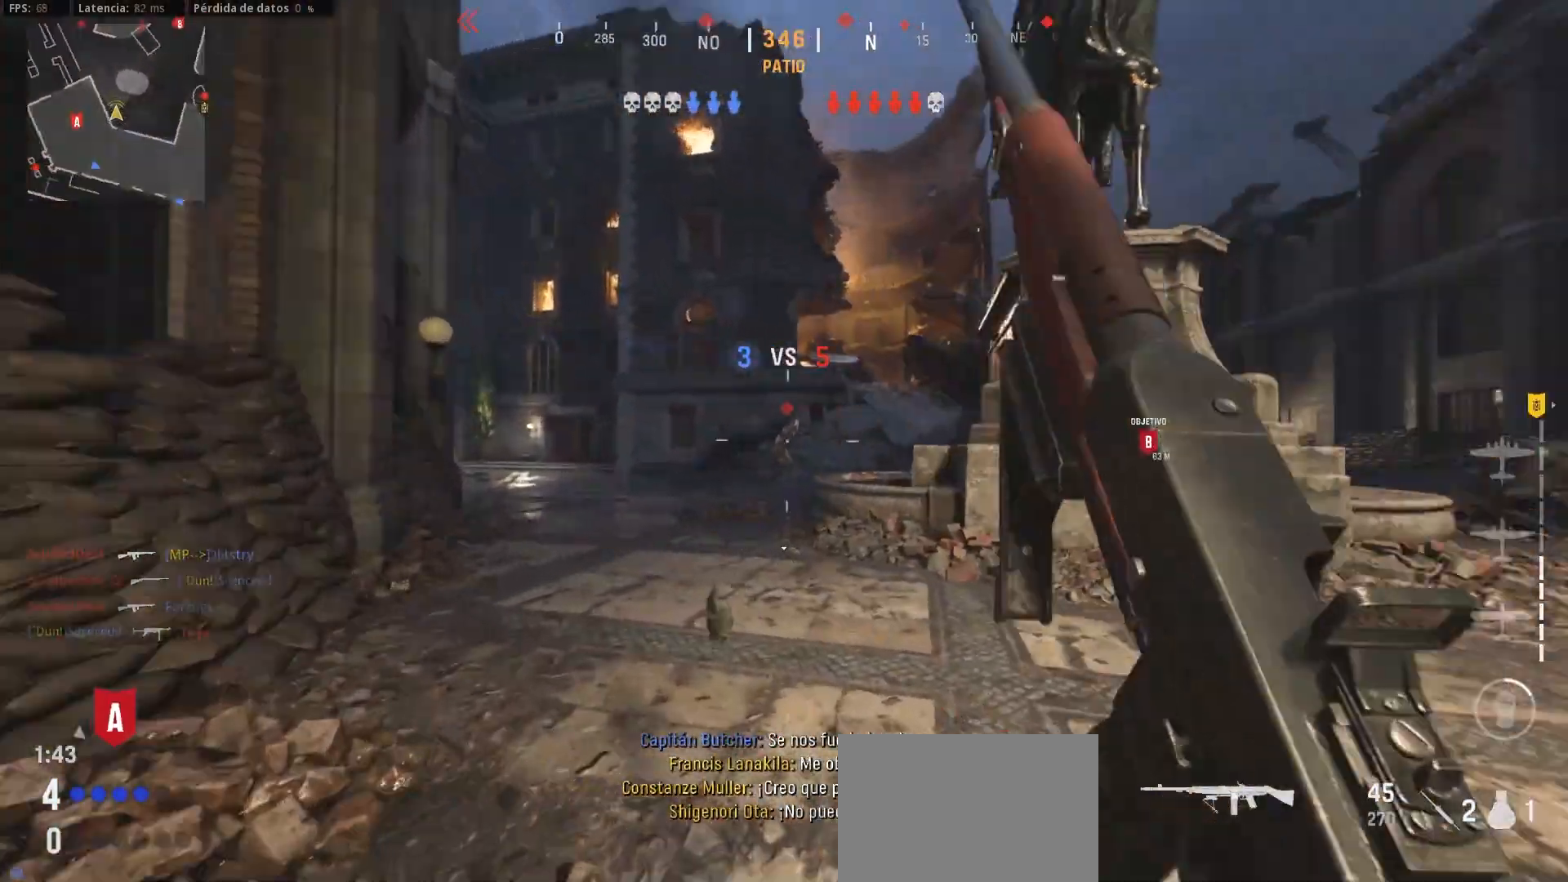
{"buttons": ["L3"], "left_stick": "up-left", "right_stick": "center", "events": [[317, "L3", "down"]]}
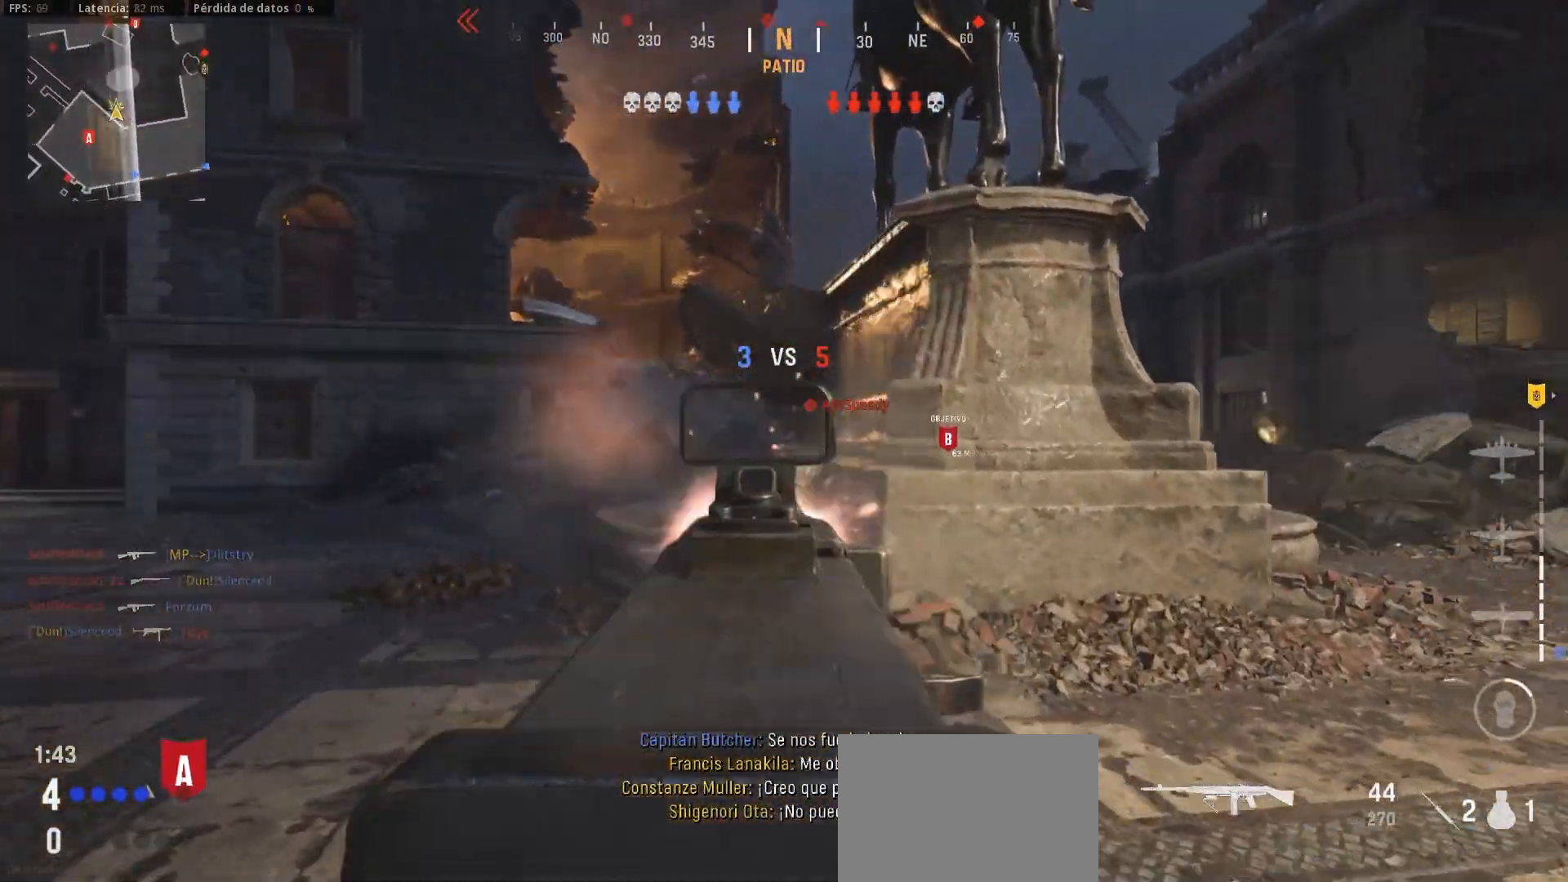
{"buttons": ["CROSS", "L3"], "left_stick": "up-right", "right_stick": "left", "events": [[367, "L1", "down"], [367, "R1", "down"], [383, "L1", "up"], [383, "R1", "up"], [383, "left_stick", "up-right"], [417, "L3", "up"], [433, "CROSS", "down"], [467, "right_stick", "left"], [483, "L3", "down"]]}
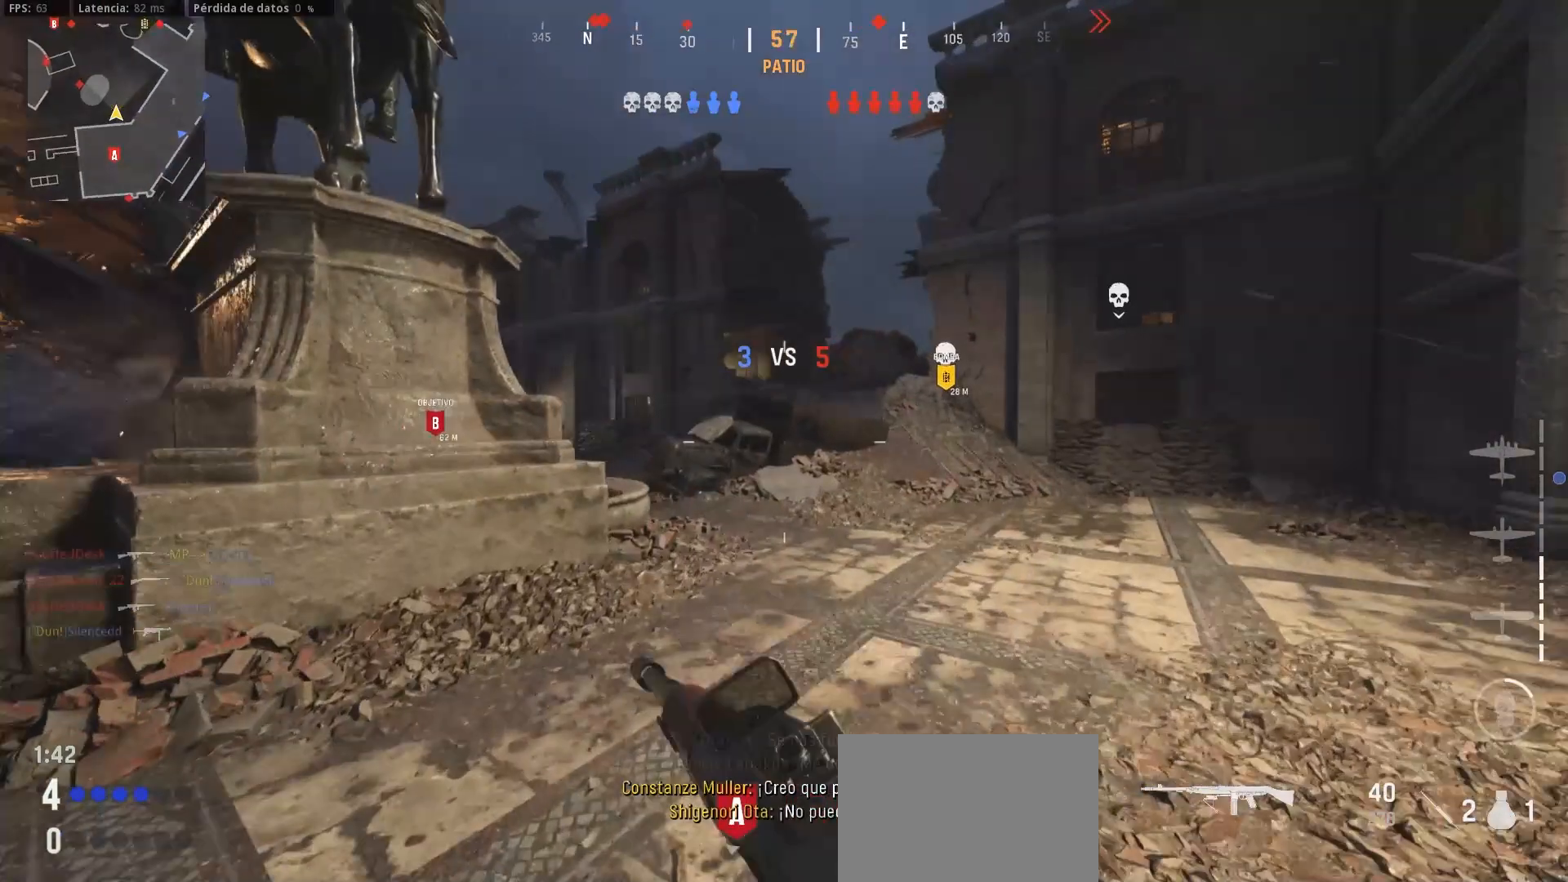
{"buttons": ["CROSS", "L3"], "left_stick": "up-right", "right_stick": "left", "events": []}
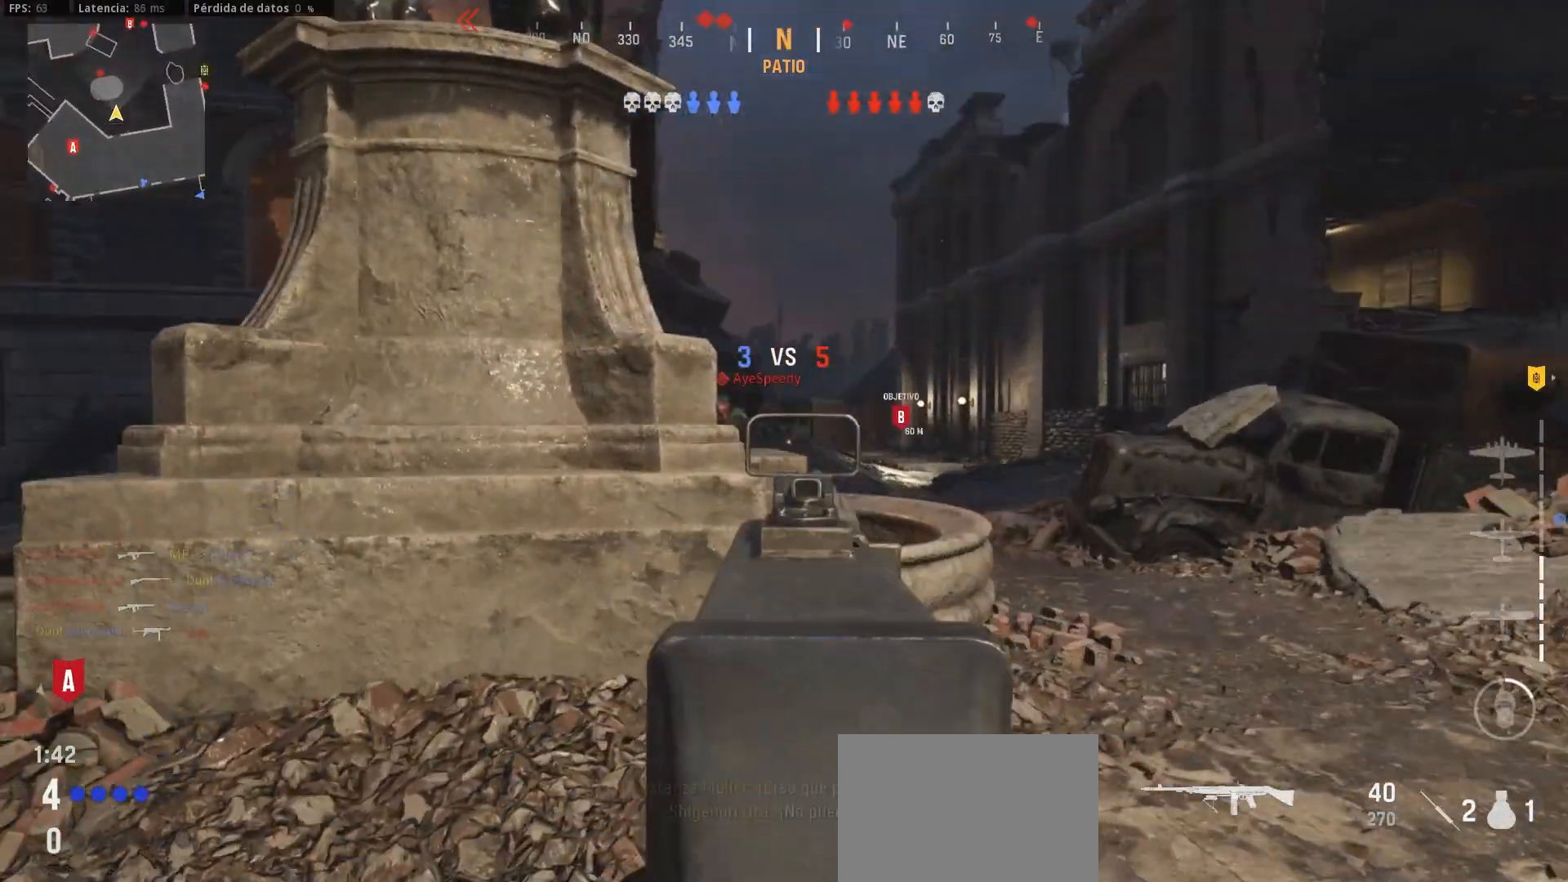
{"buttons": ["CROSS", "L3"], "left_stick": "up-right", "right_stick": "left", "events": []}
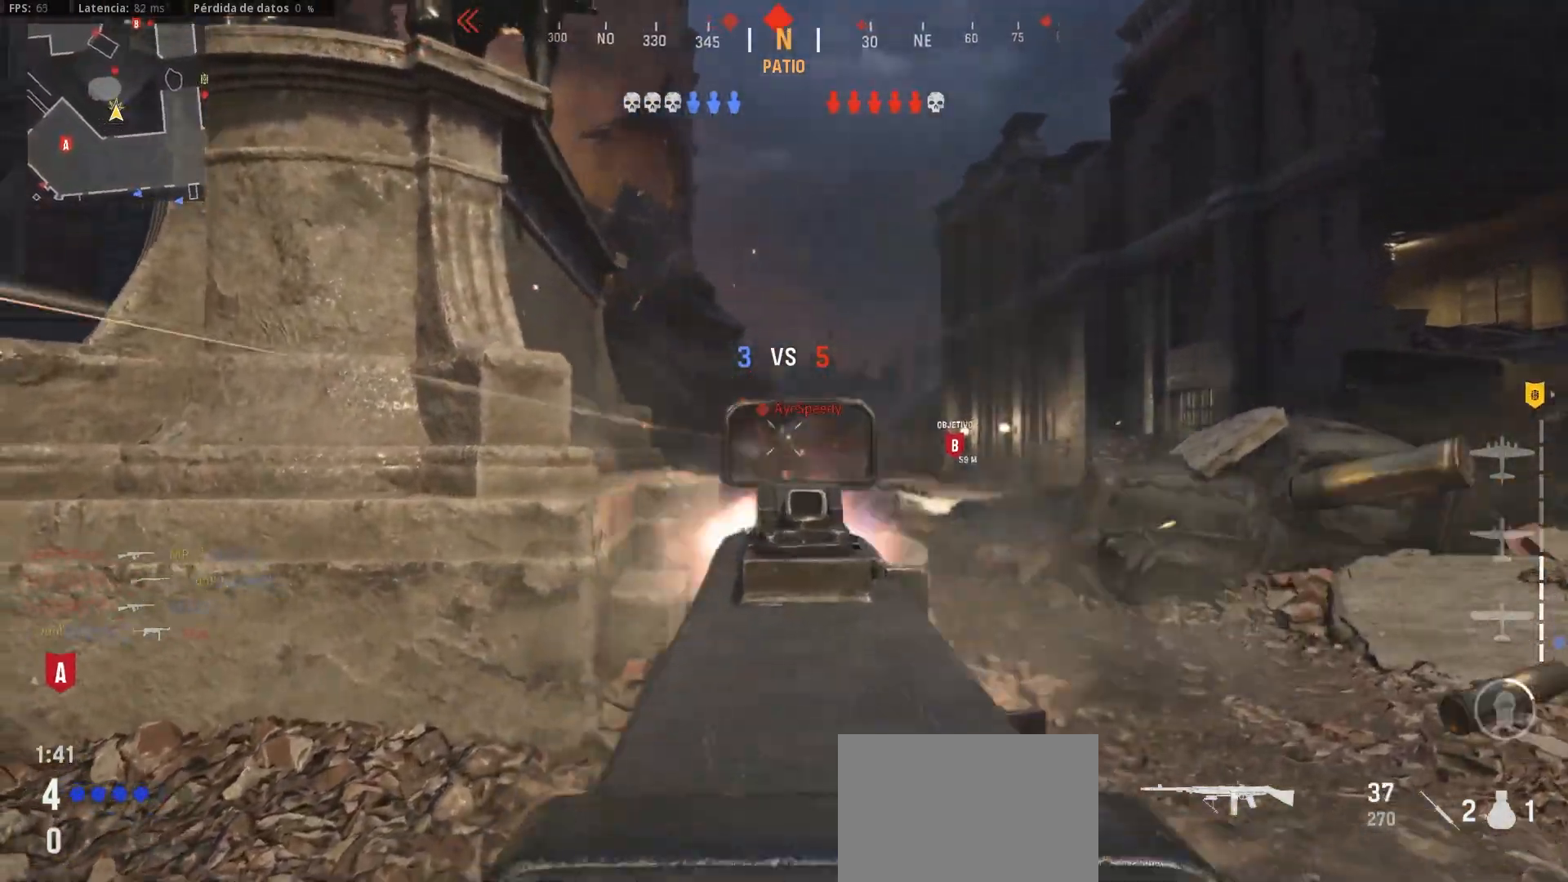
{"buttons": ["L1", "R1"], "left_stick": "left", "right_stick": "down"}
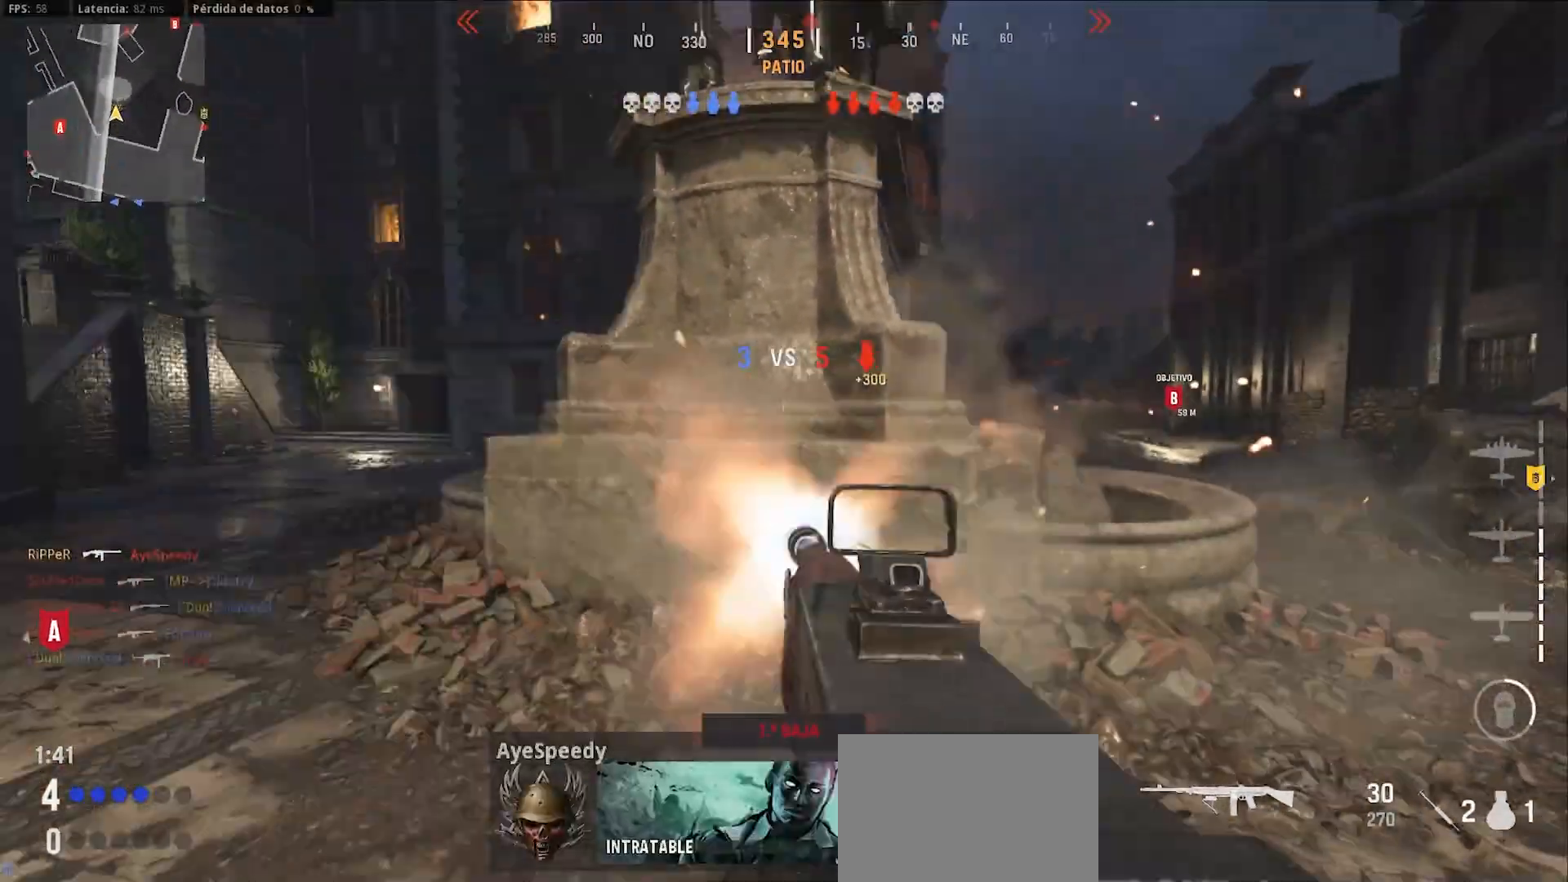
{"buttons": [], "left_stick": "up-left", "right_stick": "center", "events": [[67, "L1", "up"], [67, "R1", "up"], [67, "left_stick", "up-left"], [67, "right_stick", "up-left"], [117, "right_stick", "center"]]}